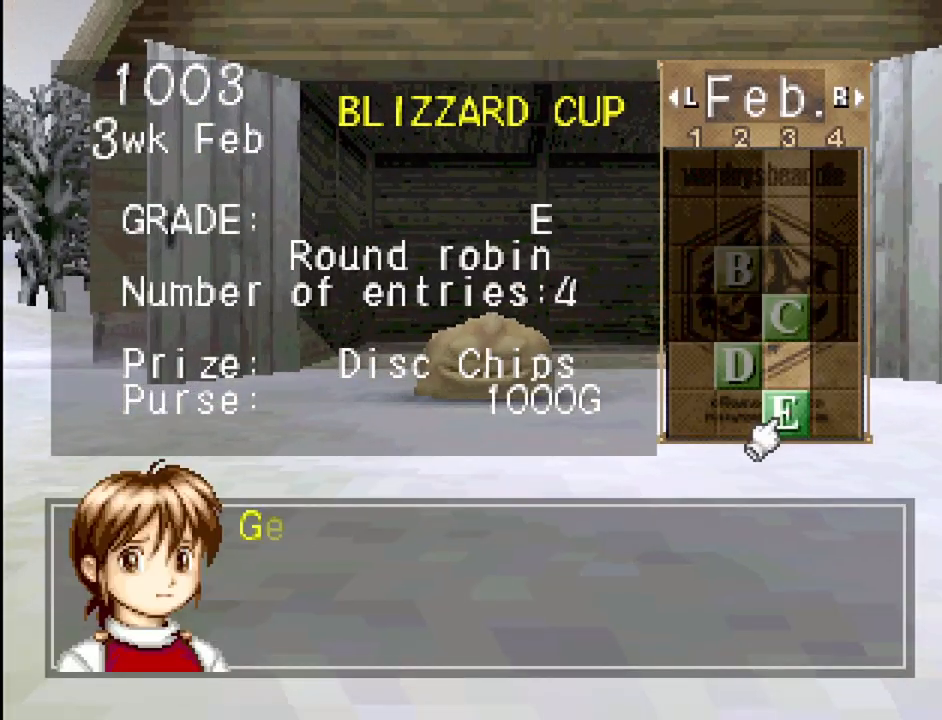
Gameplay with a controller (PlayStation layout); each line is a JSON object with the inputs held at the frame after it. "events" lists button and stick changes between this image and that frame as [ms after this image, input, new state], when the widget could be followed in between. Not read: L3 R3.
{"buttons": [], "events": [[167, "CROSS", "up"]]}
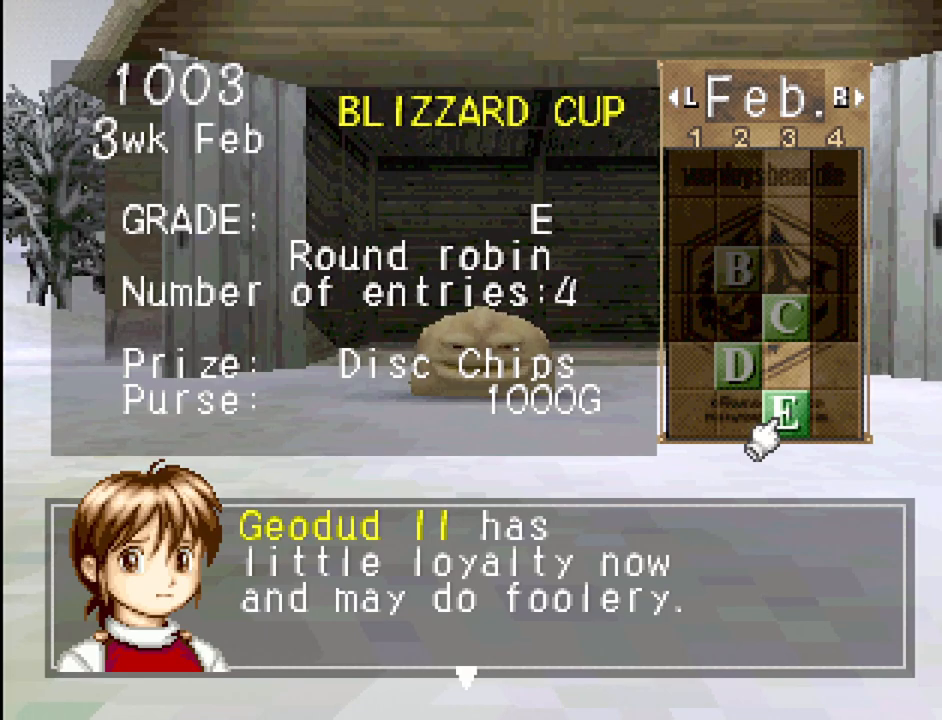
{"buttons": [], "events": []}
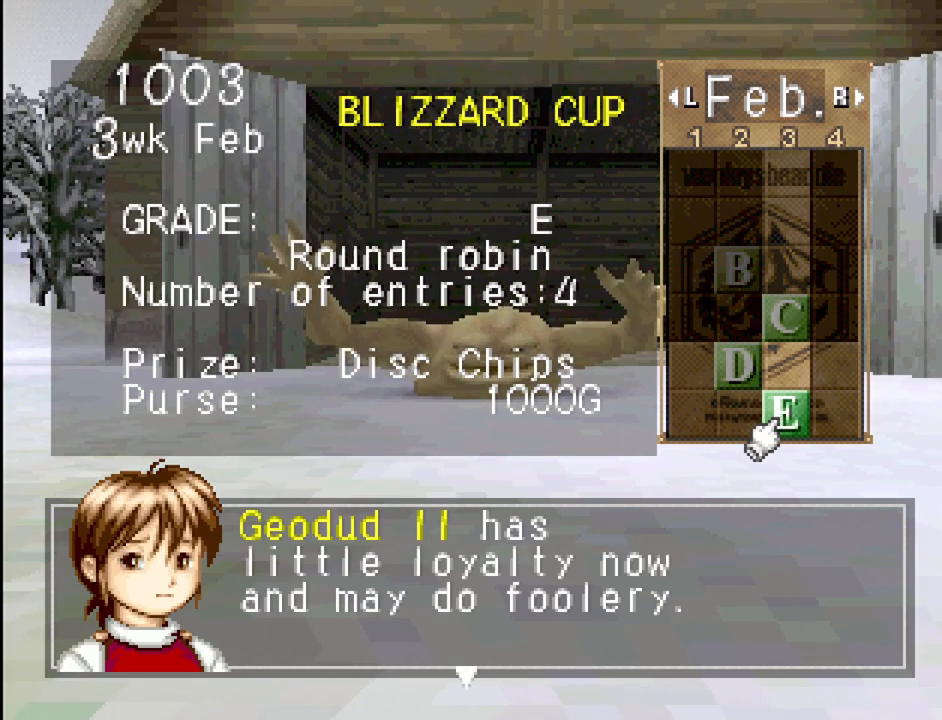
{"buttons": [], "events": []}
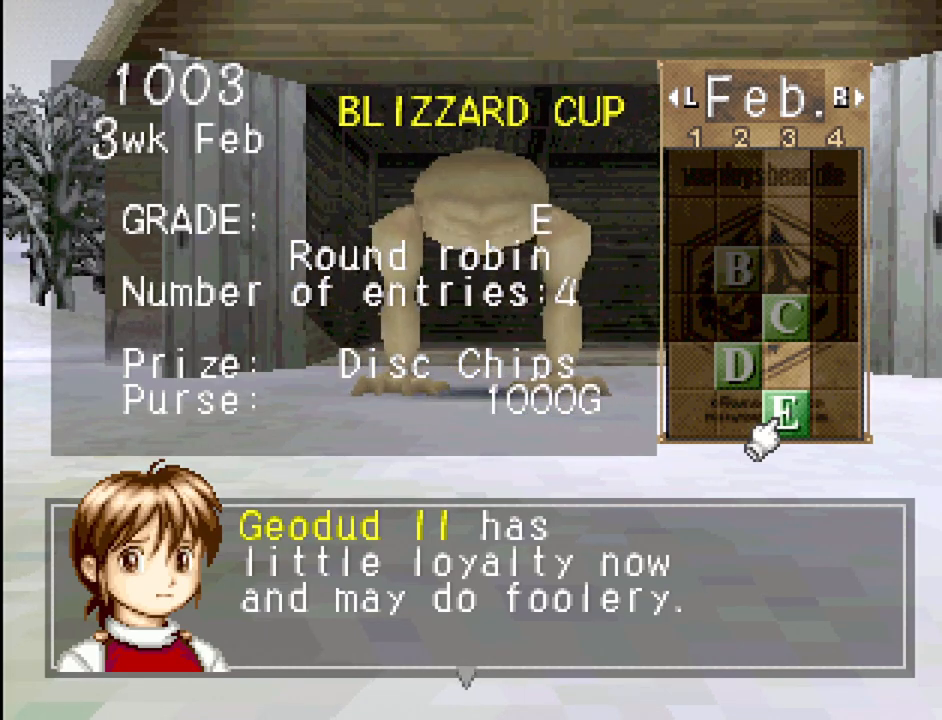
{"buttons": [], "events": []}
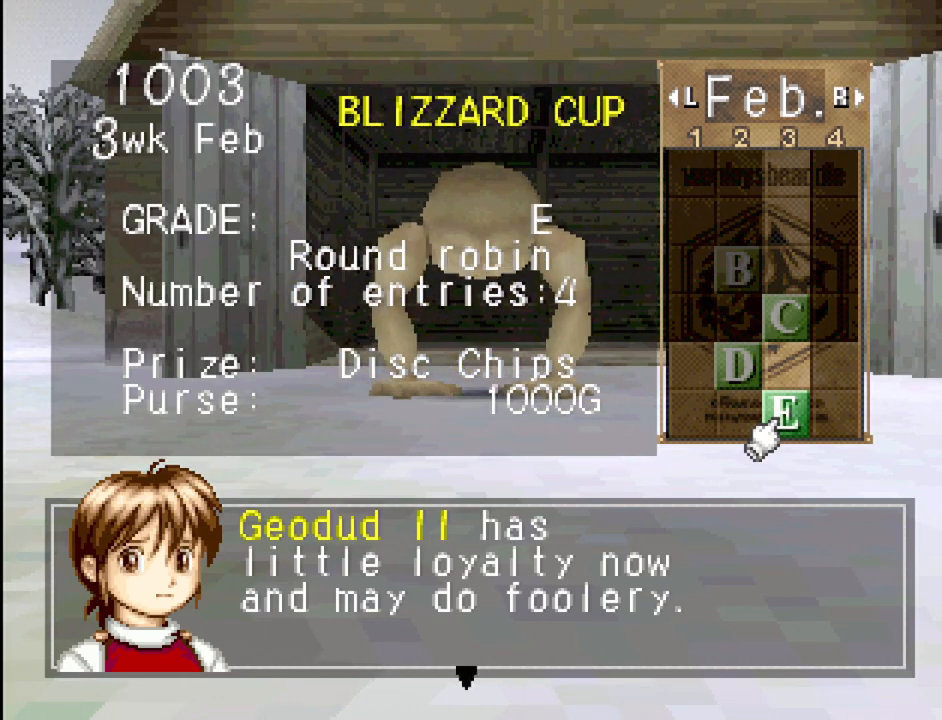
{"buttons": [], "events": []}
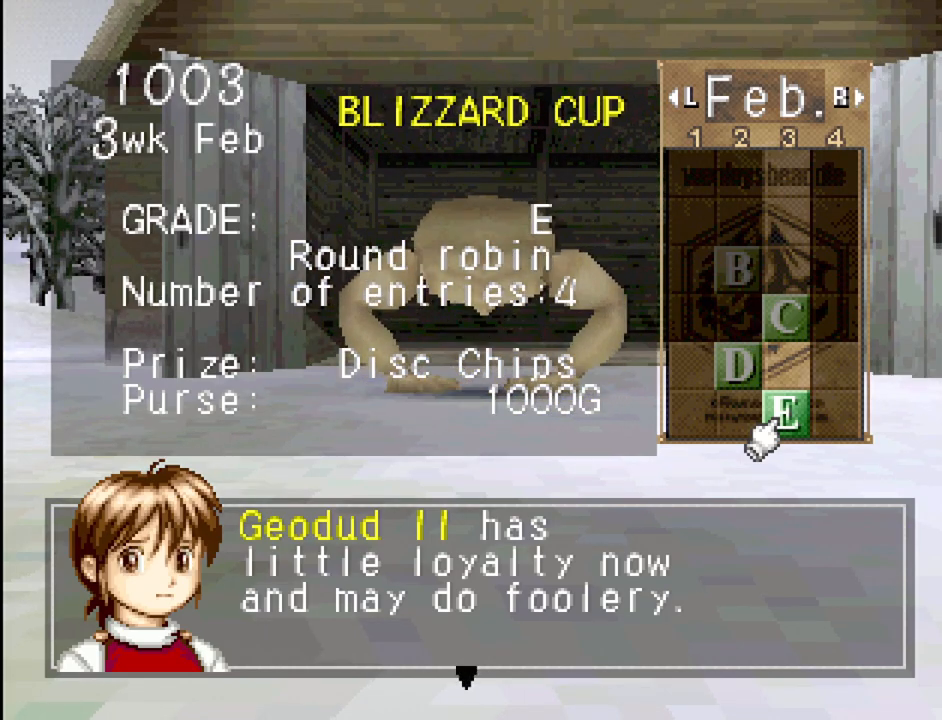
{"buttons": [], "events": []}
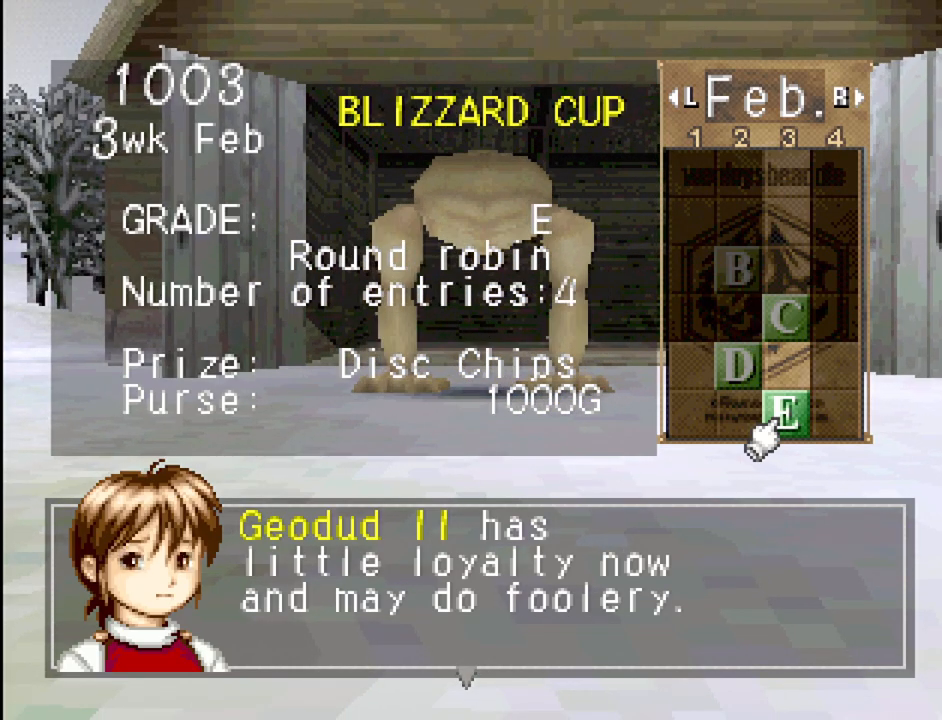
{"buttons": [], "events": []}
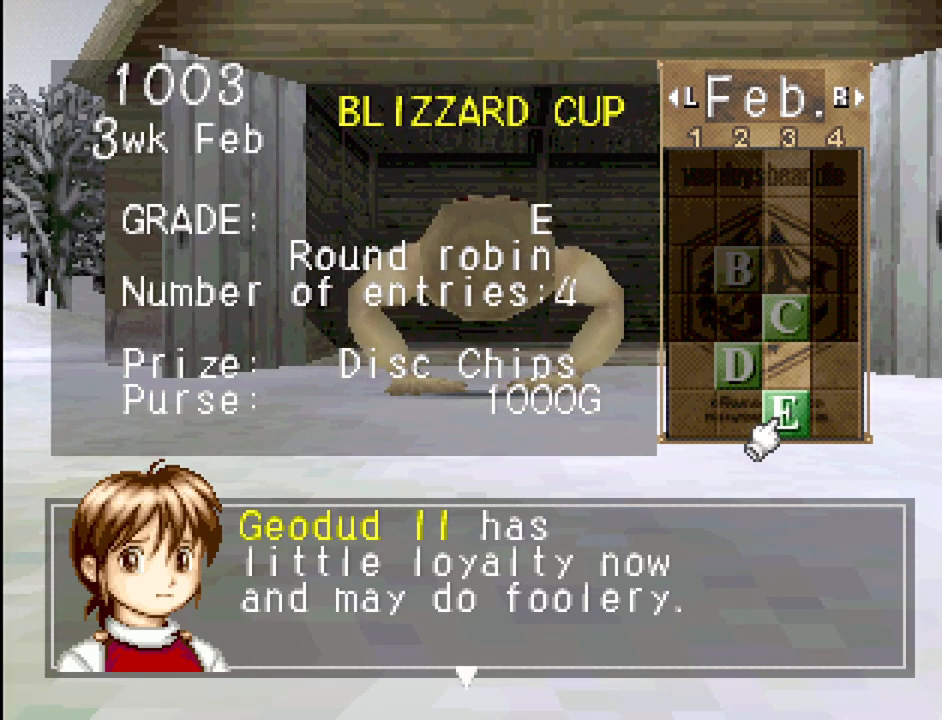
{"buttons": [], "events": []}
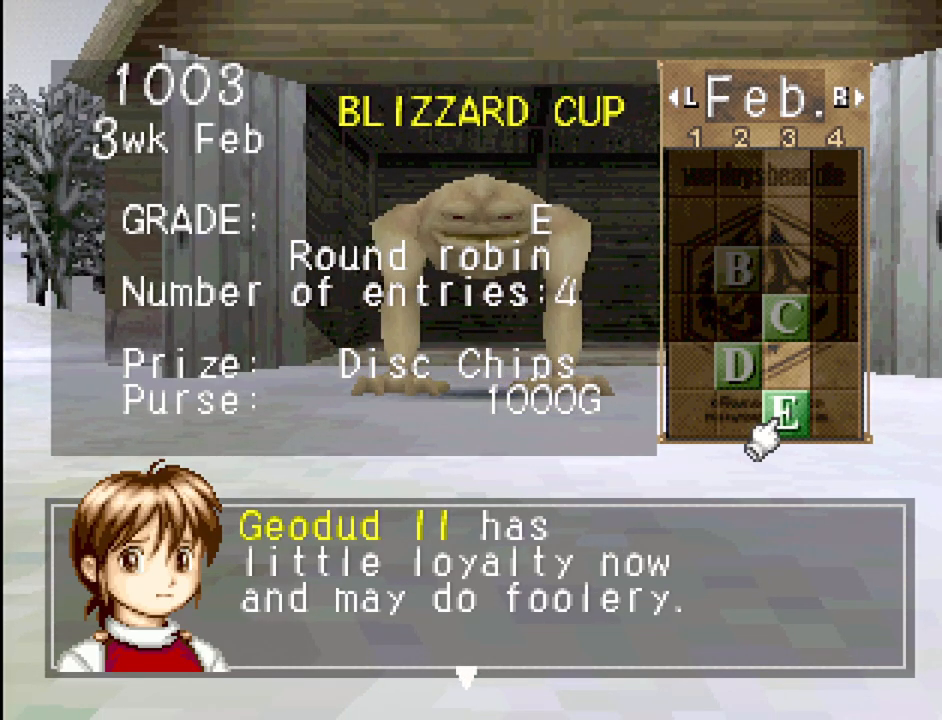
{"buttons": [], "events": [[300, "CROSS", "down"], [467, "CROSS", "up"]]}
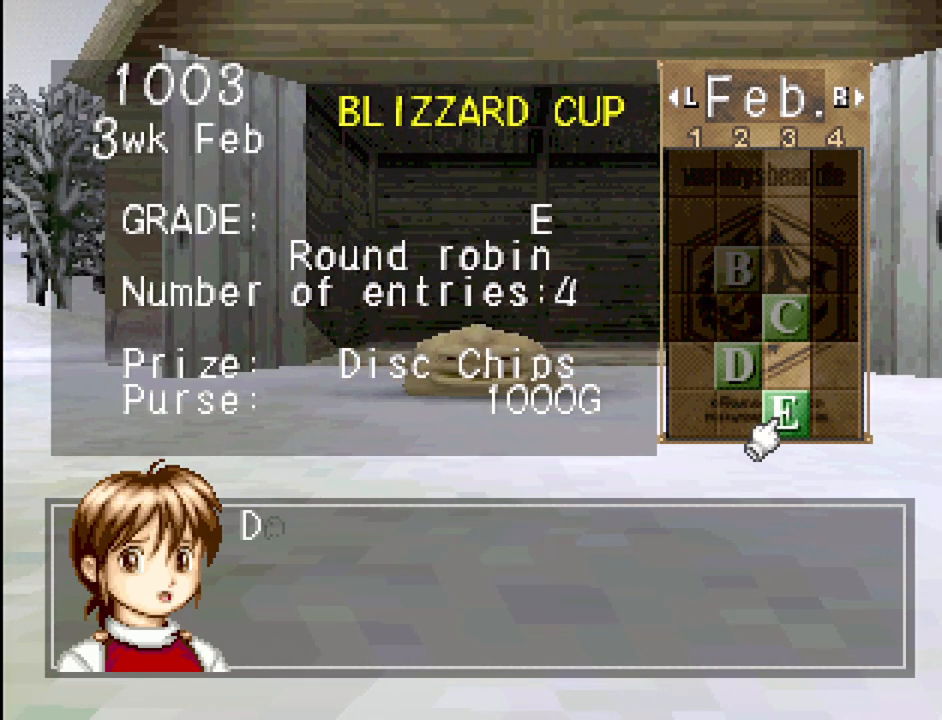
{"buttons": [], "events": []}
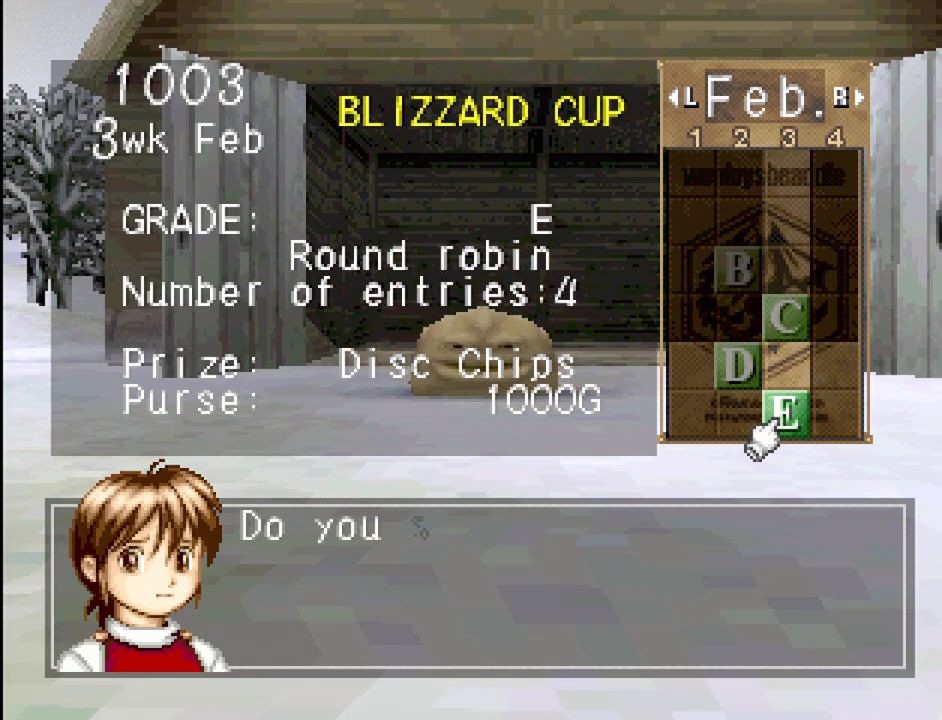
{"buttons": [], "events": [[17, "CROSS", "down"], [133, "CROSS", "up"]]}
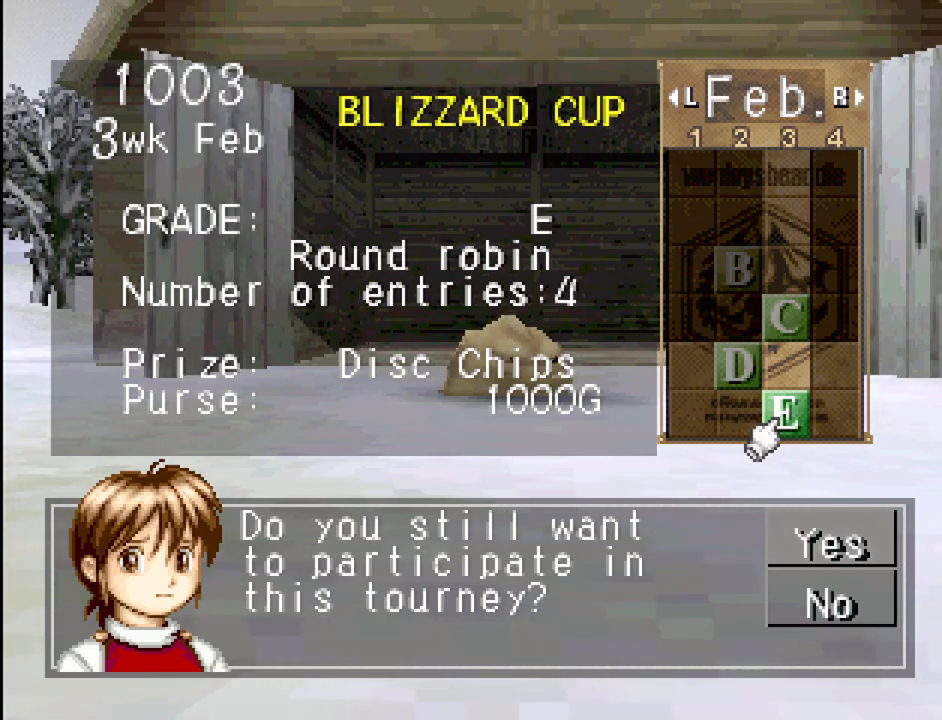
{"buttons": [], "events": [[117, "CROSS", "down"], [183, "CROSS", "up"]]}
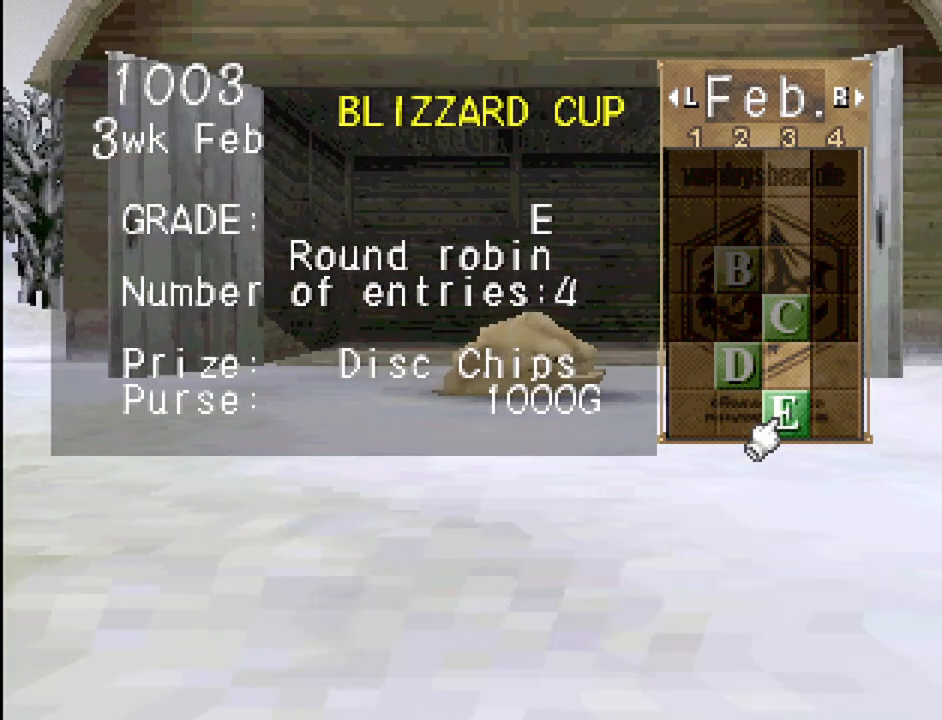
{"buttons": [], "events": []}
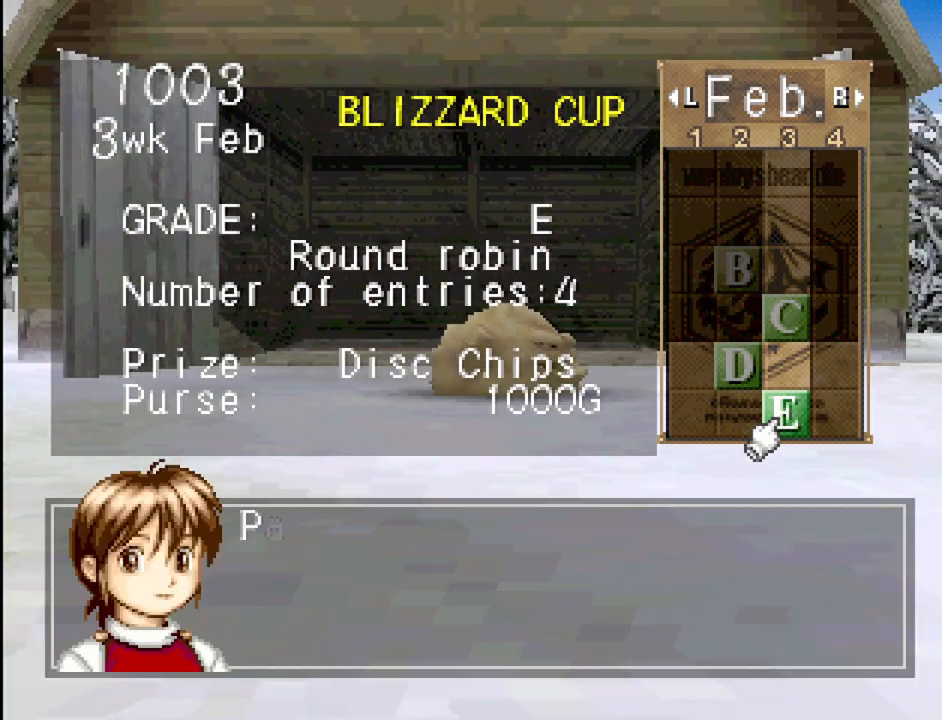
{"buttons": [], "events": [[33, "CROSS", "down"], [133, "CROSS", "up"]]}
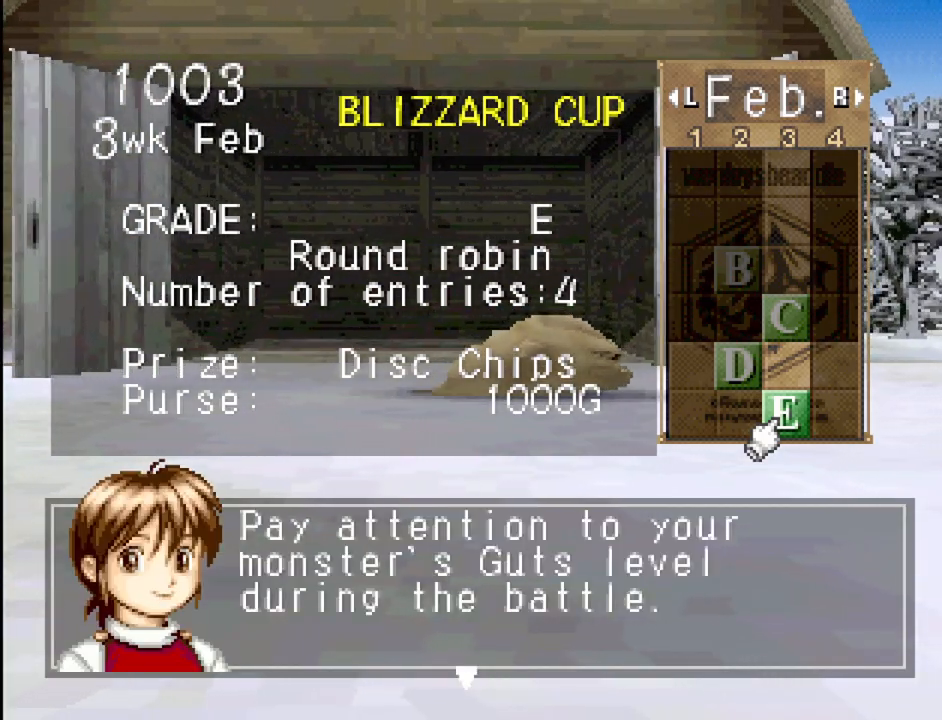
{"buttons": ["CROSS"], "events": [[217, "CROSS", "down"], [300, "CROSS", "up"], [450, "CROSS", "down"]]}
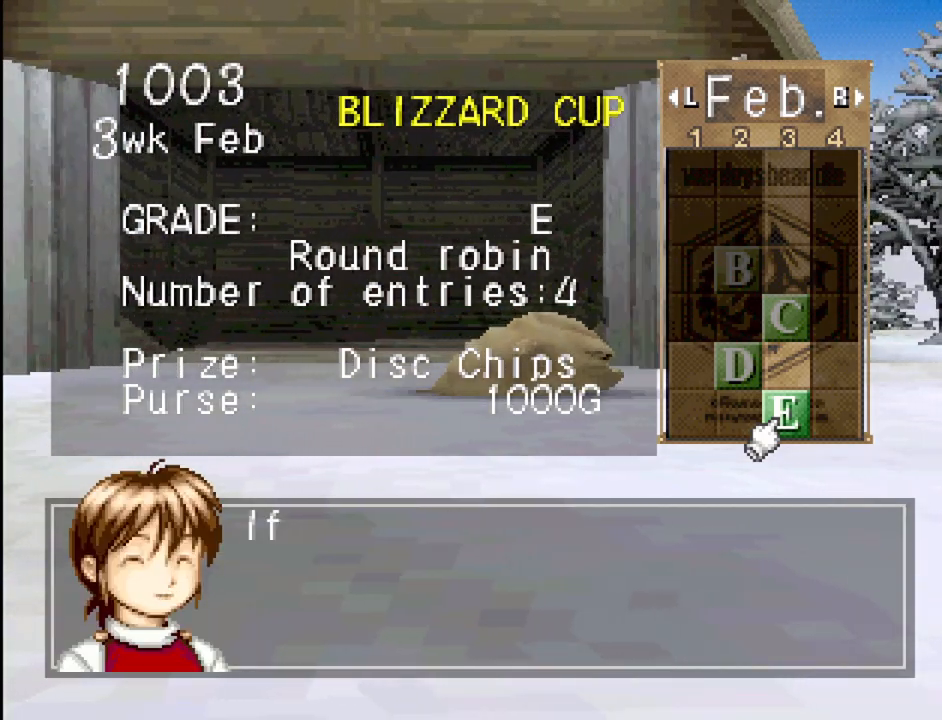
{"buttons": [], "events": [[17, "CROSS", "up"]]}
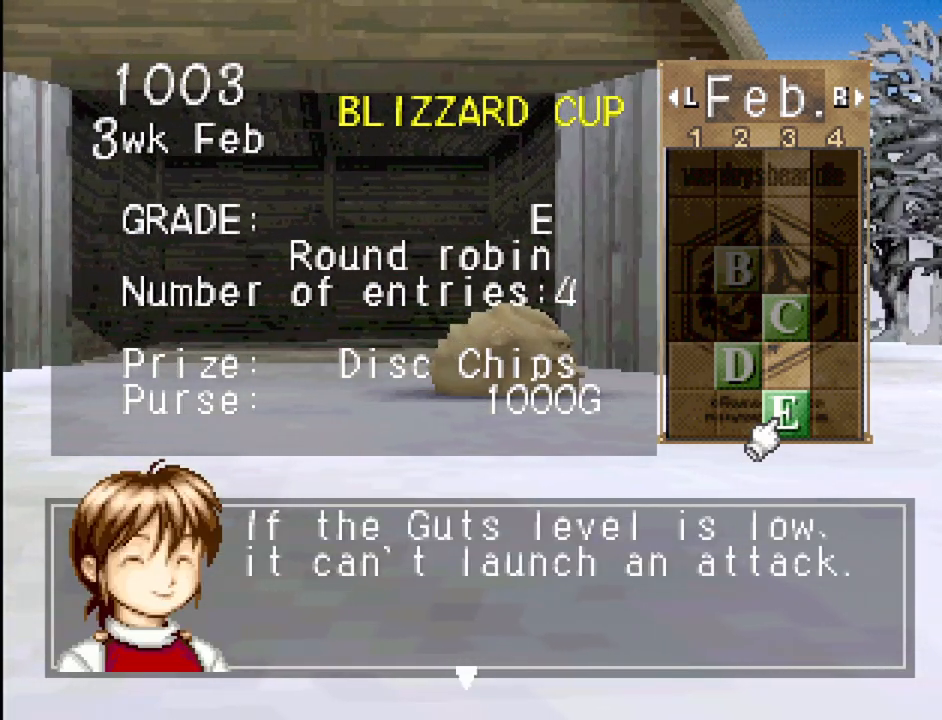
{"buttons": [], "events": [[17, "CROSS", "down"], [83, "CROSS", "up"], [450, "CROSS", "down"], [483, "CROSS", "up"]]}
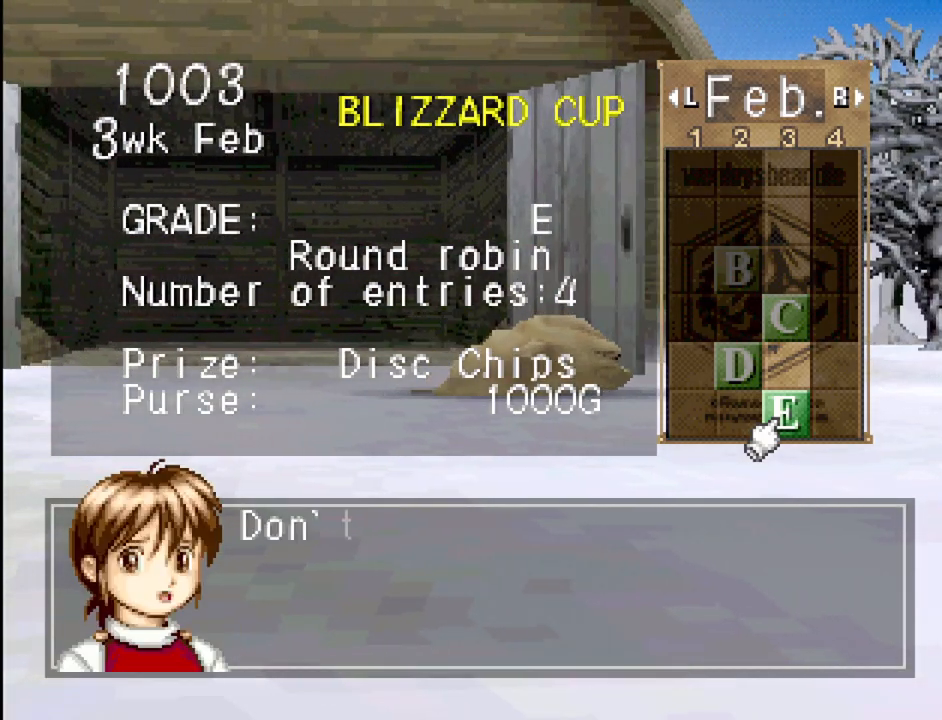
{"buttons": [], "events": []}
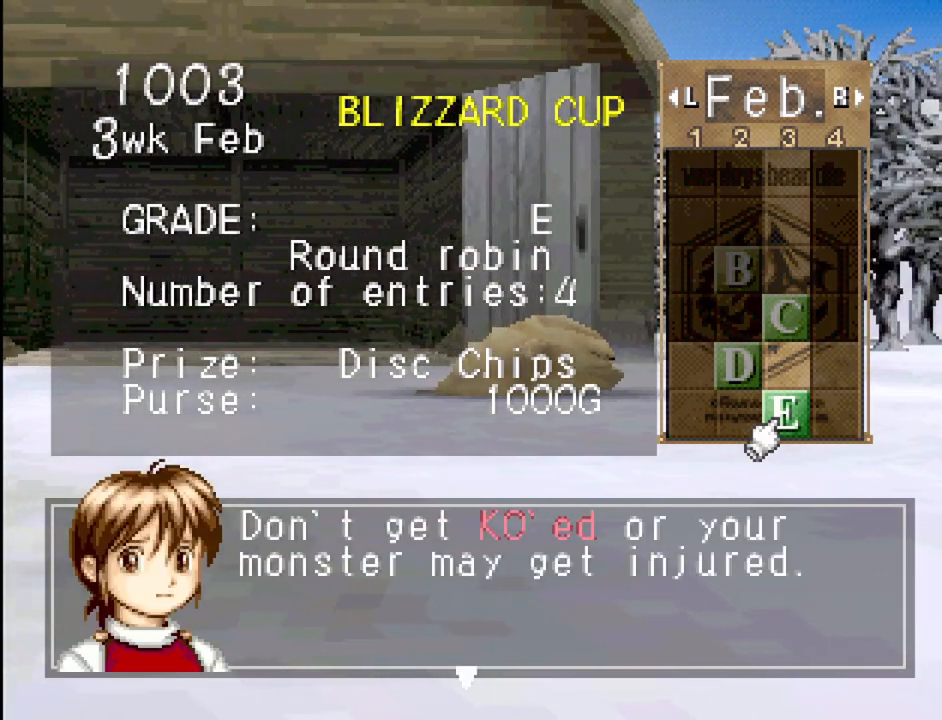
{"buttons": ["CROSS"], "events": [[67, "CROSS", "down"], [150, "CROSS", "up"], [267, "CROSS", "down"], [333, "CROSS", "up"], [467, "CROSS", "down"]]}
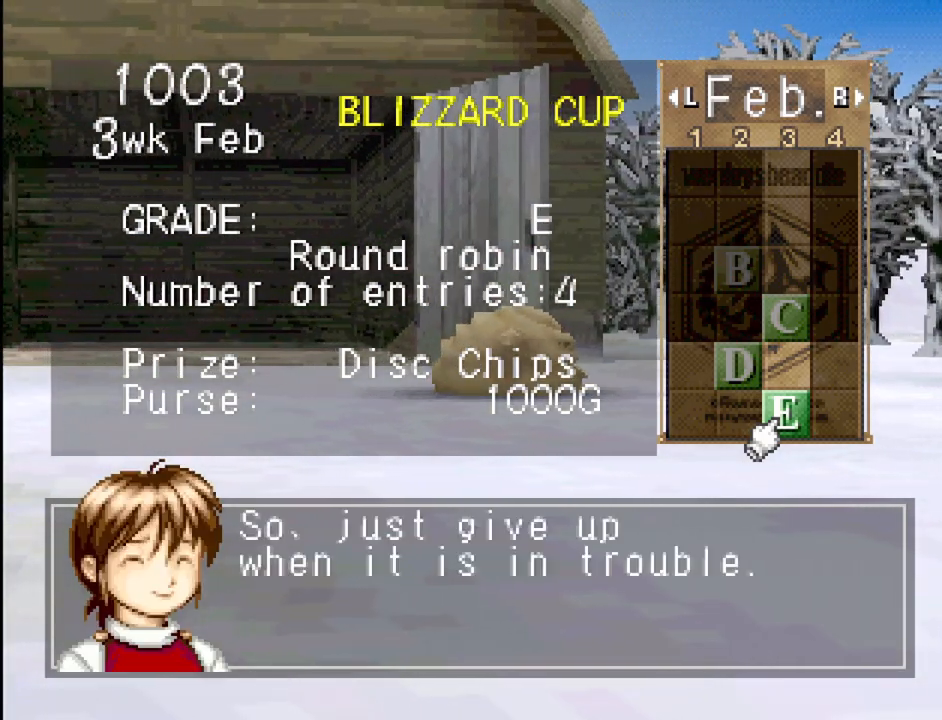
{"buttons": [], "events": [[33, "CROSS", "up"], [283, "CROSS", "down"], [350, "CROSS", "up"]]}